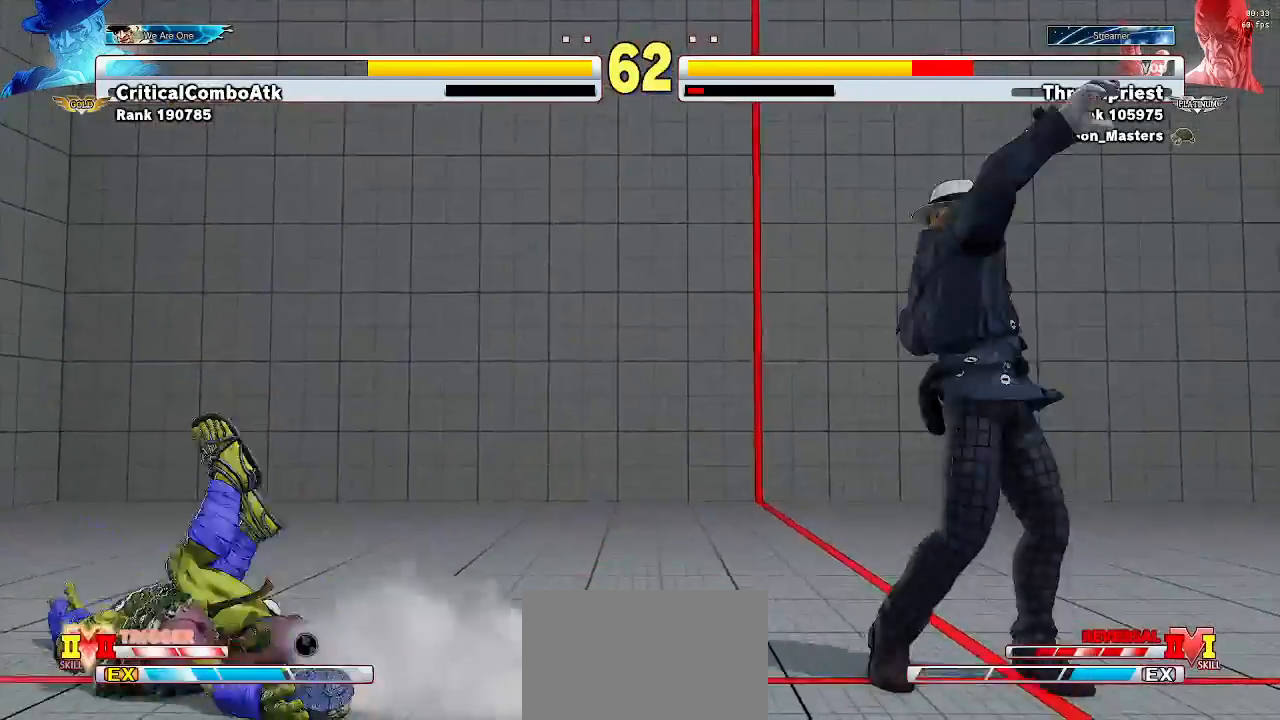
Gameplay with a controller (arcade stick); each line is a JSON object with the inputs held at the frame after it. "events" lists button and stick changes between this image and that frame as [ms after this image, input, new state], when the widget could be followed in between. Not read: L3 R3.
{"buttons": [], "left_stick": "down-left", "events": []}
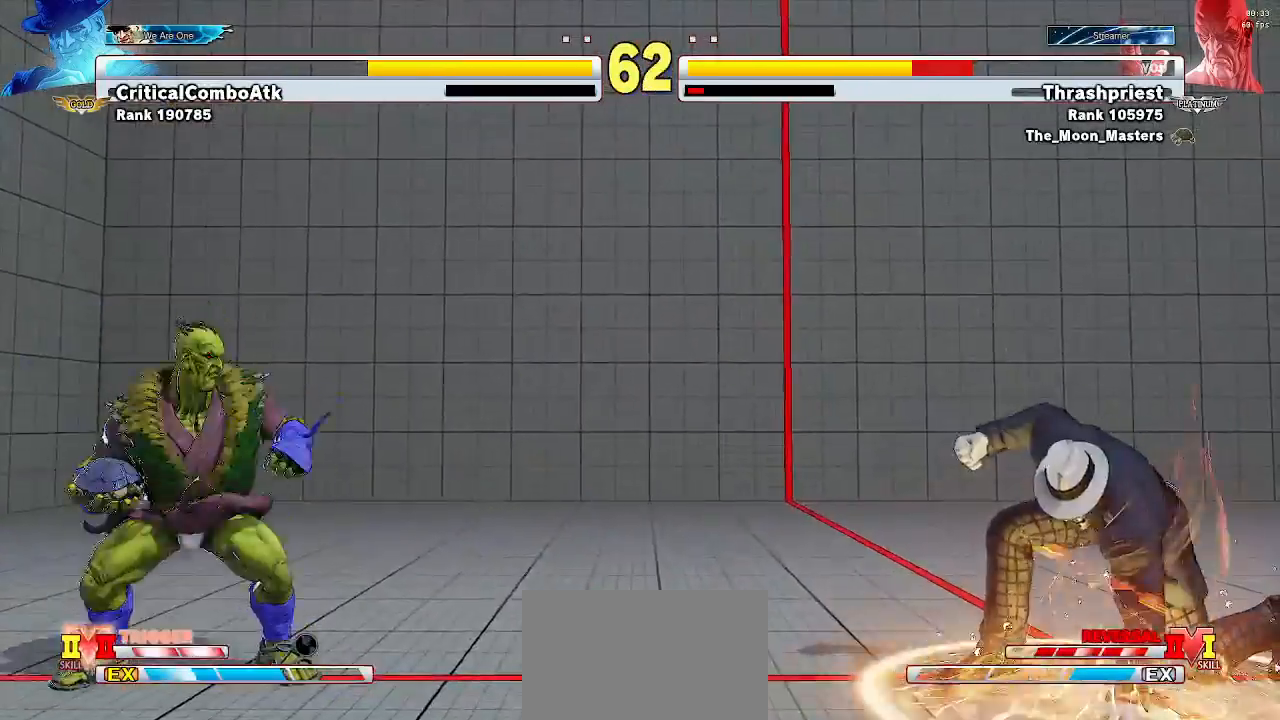
{"buttons": ["SQUARE", "TRIANGLE"], "left_stick": "right", "events": [[67, "left_stick", "left"], [400, "SQUARE", "down"], [400, "TRIANGLE", "down"], [400, "left_stick", "right"]]}
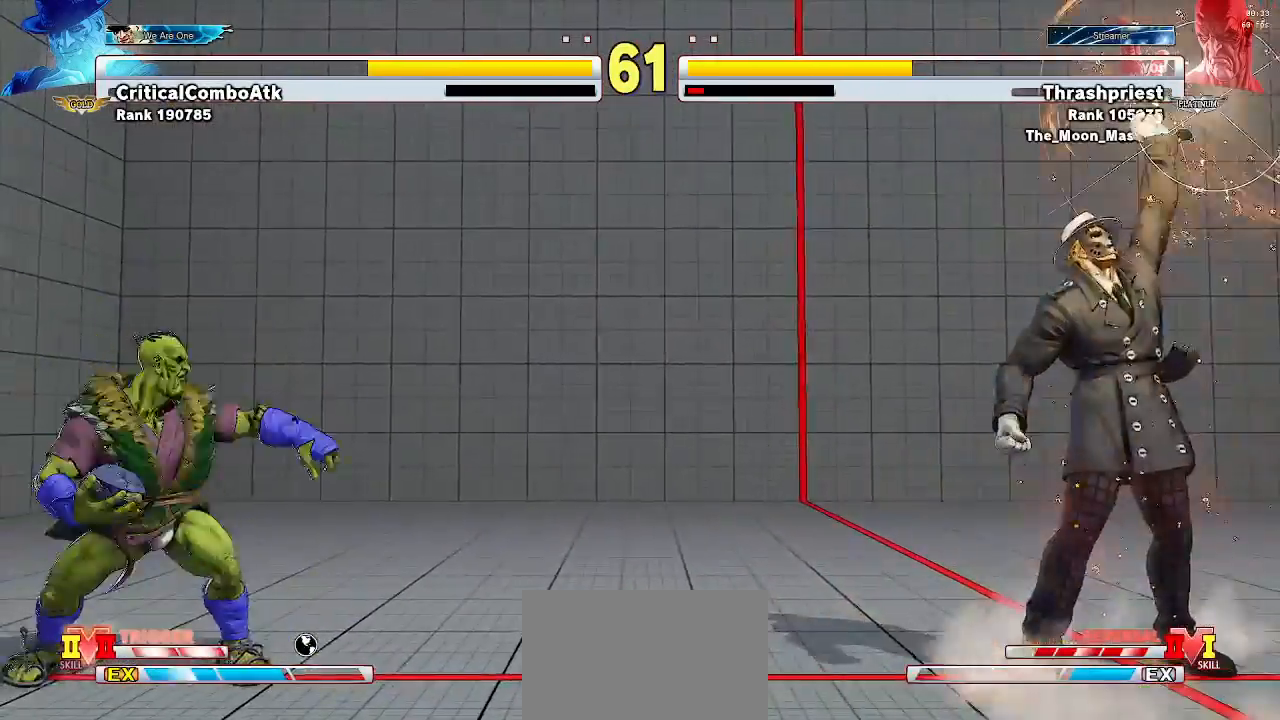
{"buttons": [], "left_stick": "center", "events": [[67, "SQUARE", "up"], [67, "TRIANGLE", "up"], [133, "left_stick", "center"], [200, "left_stick", "left"], [500, "left_stick", "center"]]}
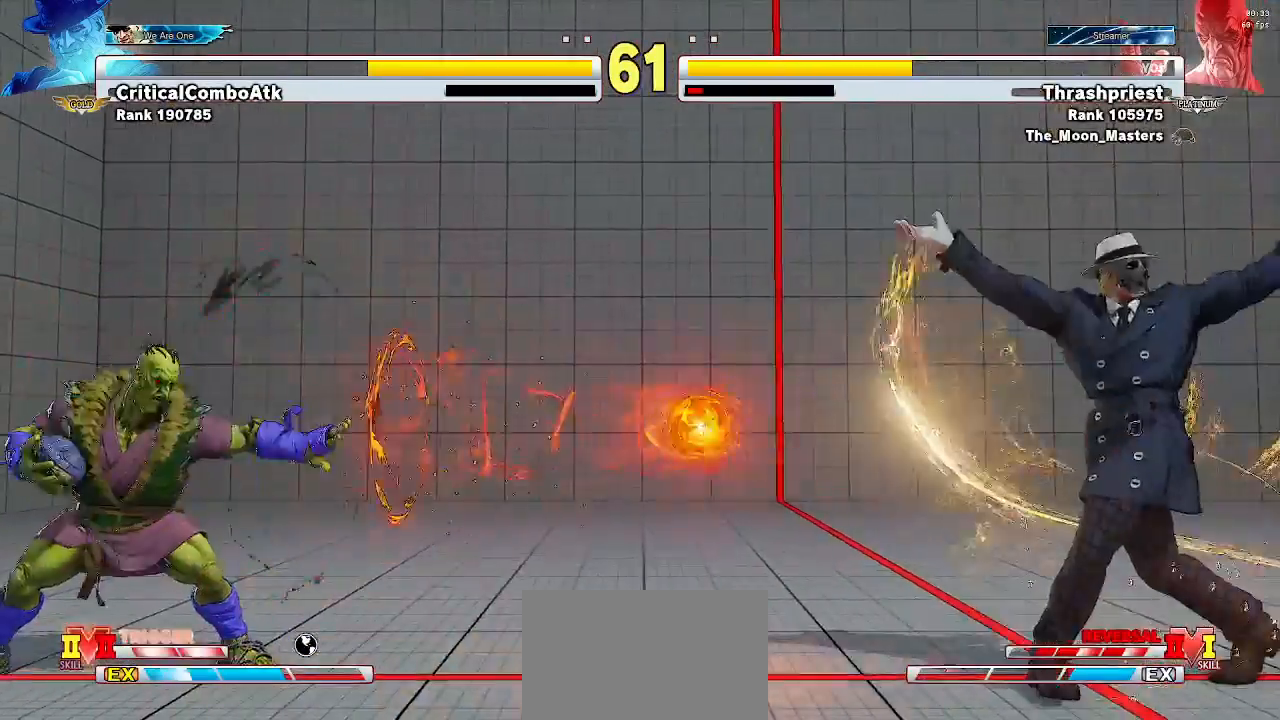
{"buttons": [], "left_stick": "left"}
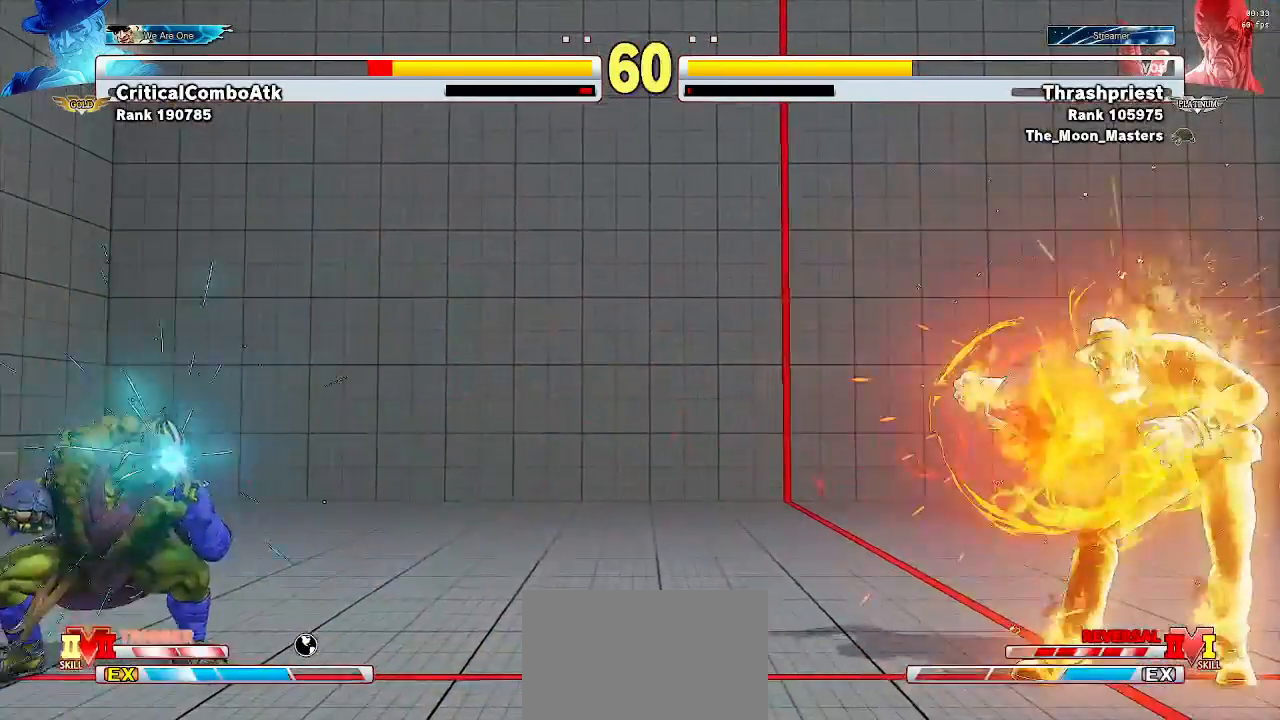
{"buttons": [], "left_stick": "down-left", "events": [[33, "left_stick", "down-left"]]}
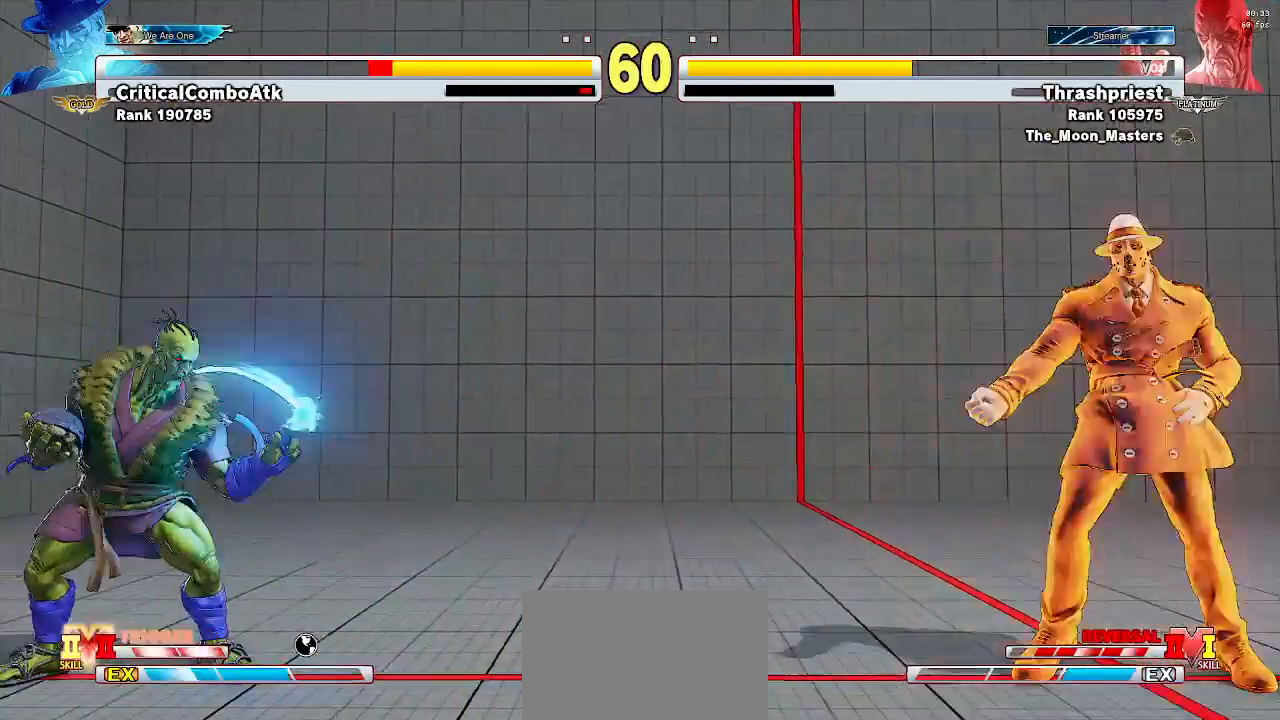
{"buttons": [], "left_stick": "down-left", "events": []}
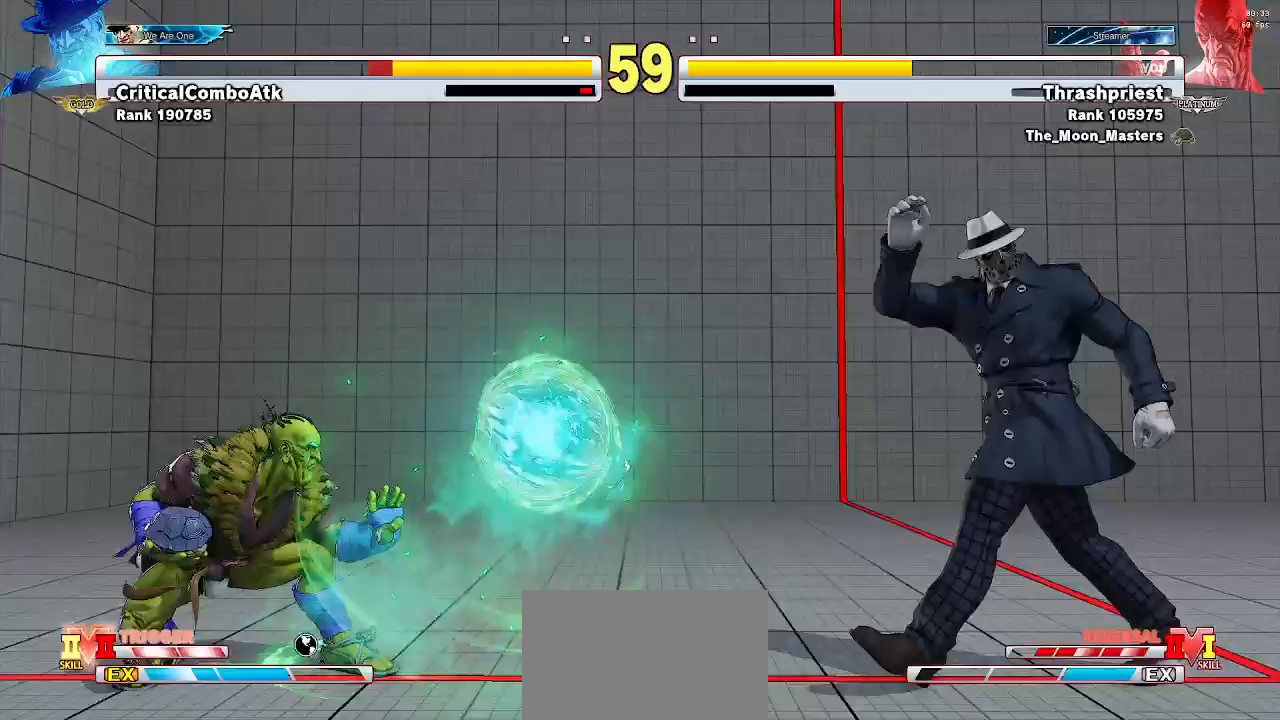
{"buttons": [], "left_stick": "down-left", "events": []}
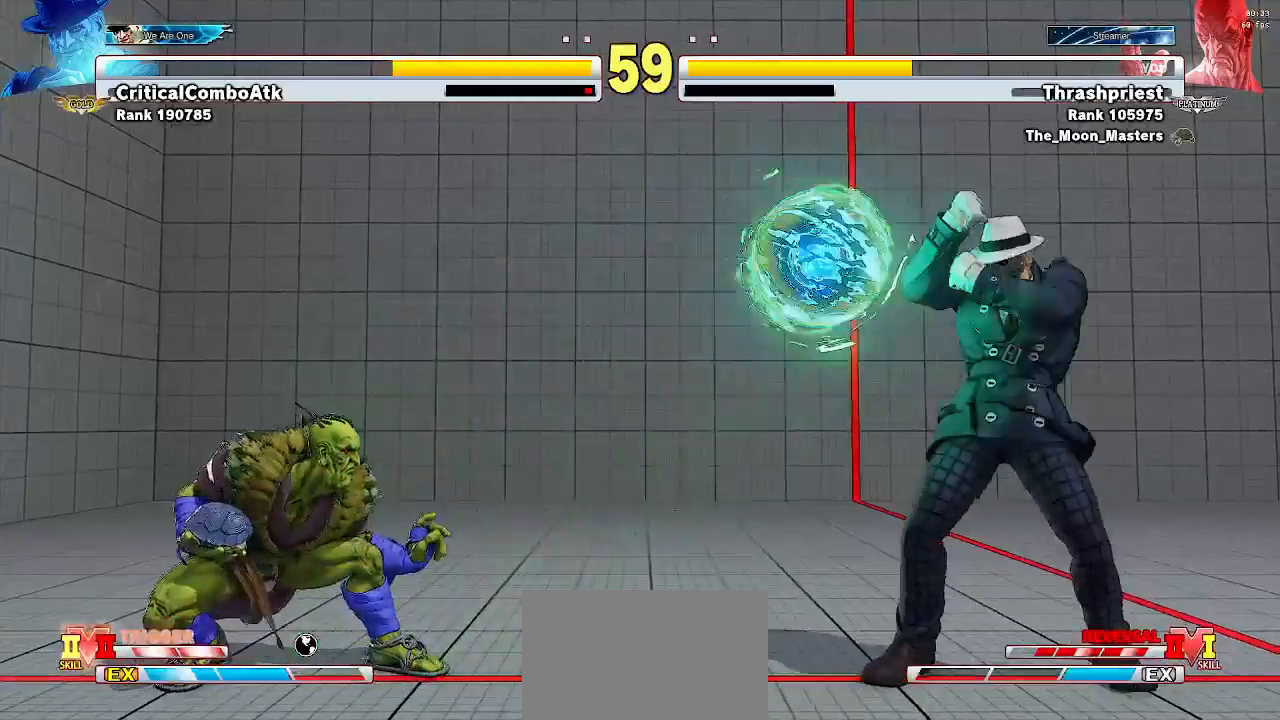
{"buttons": [], "left_stick": "right", "events": [[467, "left_stick", "right"]]}
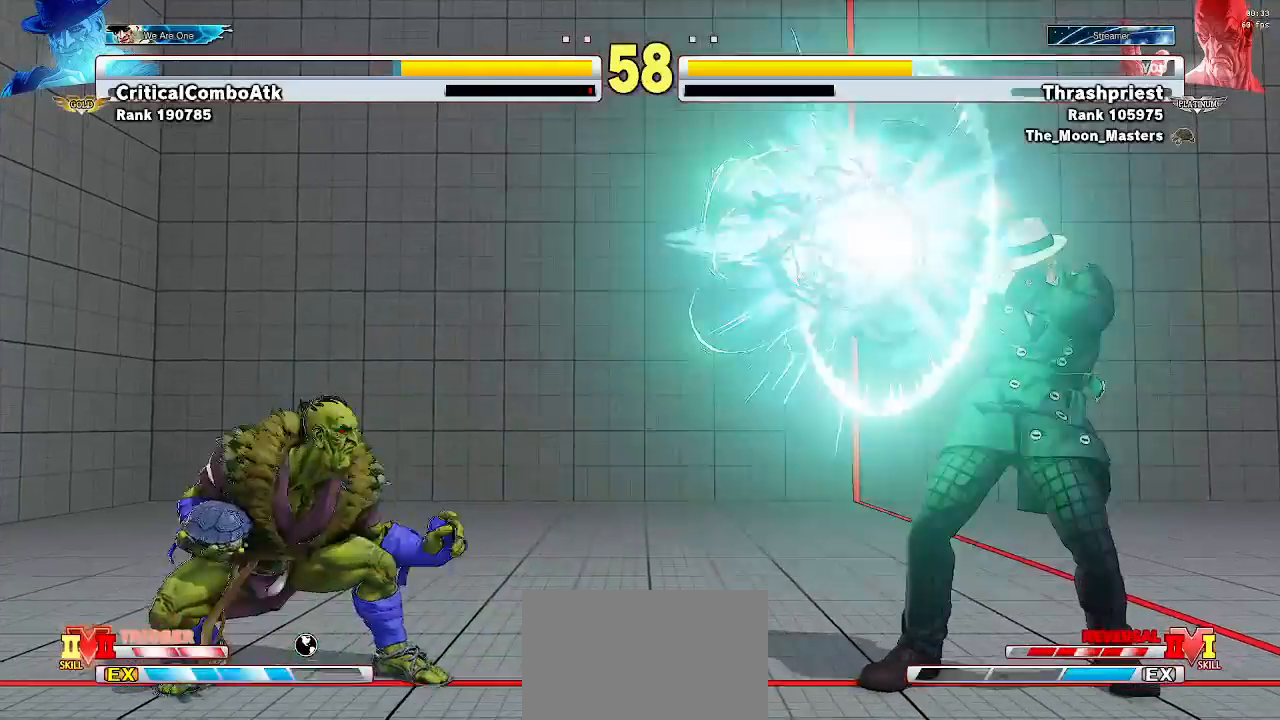
{"buttons": [], "left_stick": "center"}
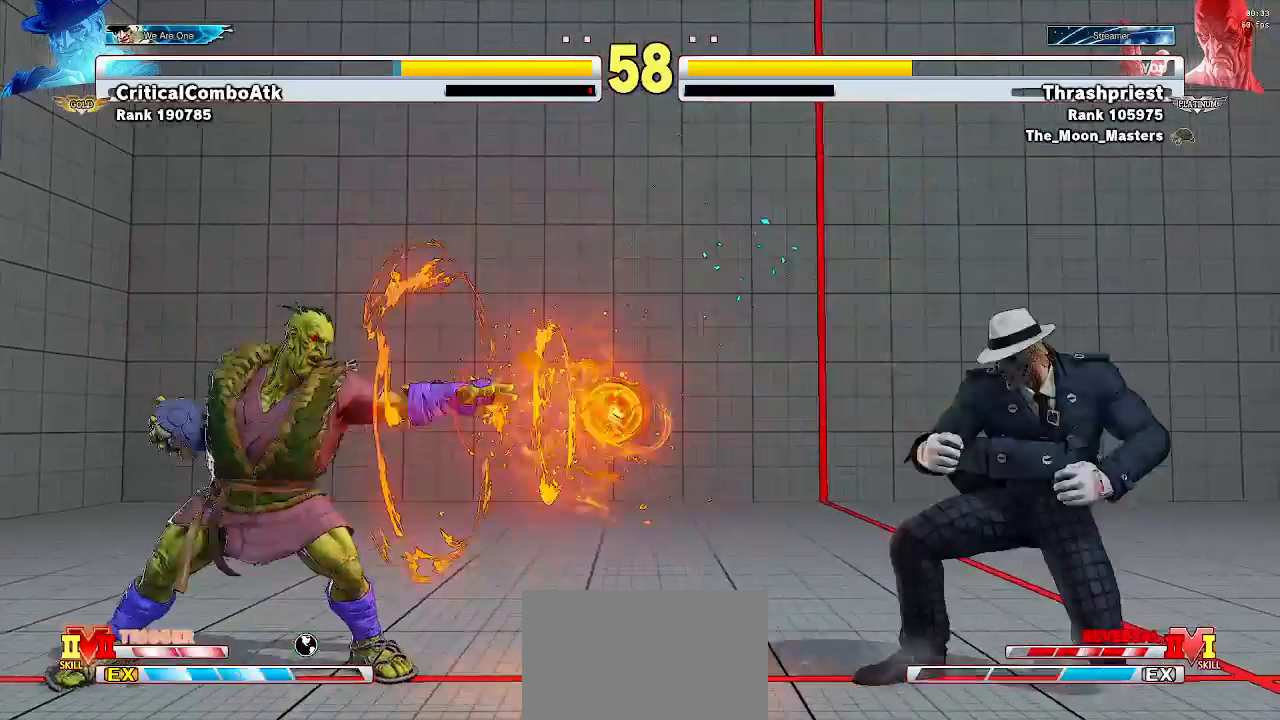
{"buttons": [], "left_stick": "center", "events": [[67, "left_stick", "right"], [167, "left_stick", "center"], [233, "left_stick", "right"], [300, "left_stick", "center"]]}
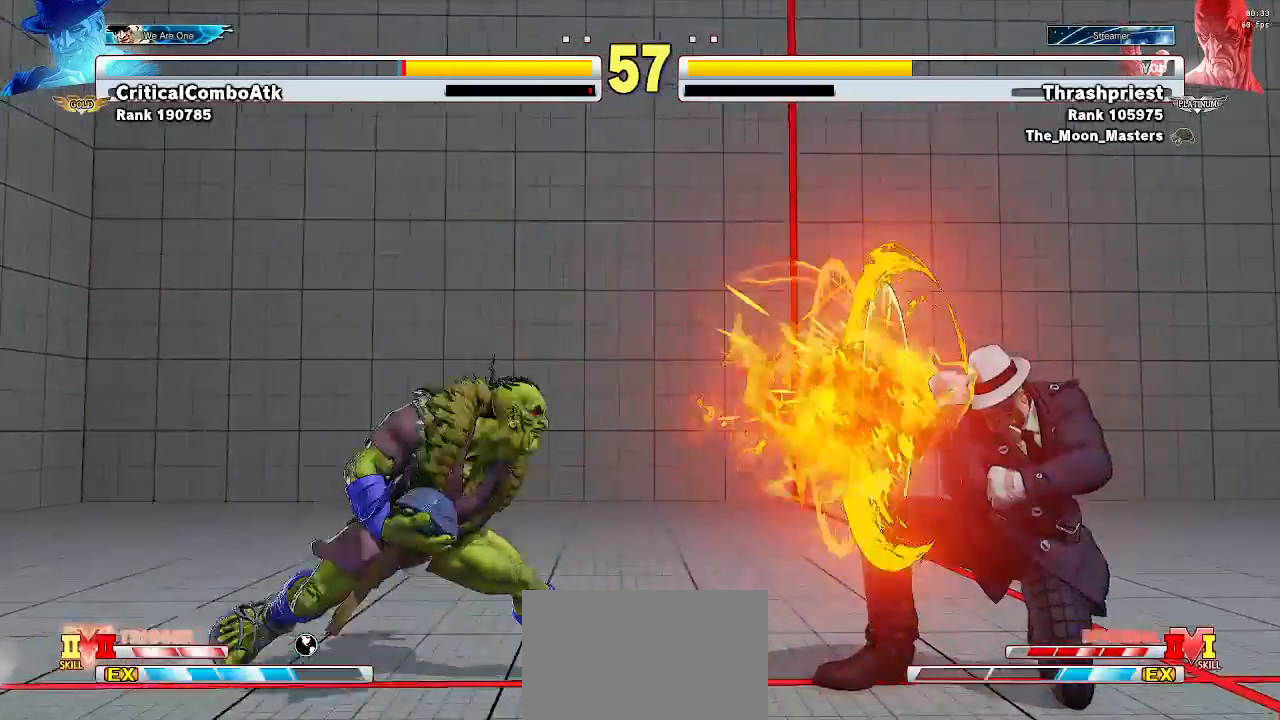
{"buttons": [], "left_stick": "center", "events": [[67, "left_stick", "right"], [433, "CROSS", "down"], [433, "left_stick", "center"], [500, "CROSS", "up"]]}
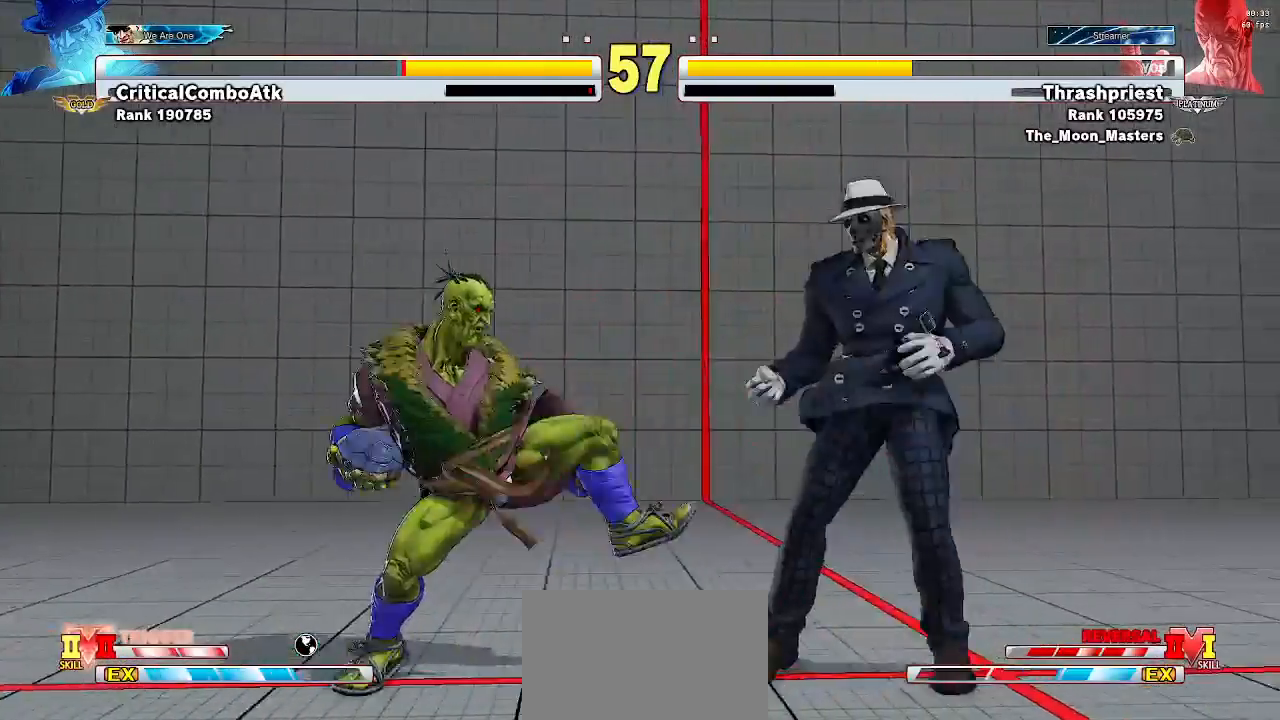
{"buttons": [], "left_stick": "down-left", "events": [[200, "left_stick", "down-left"], [300, "TRIANGLE", "down"], [367, "TRIANGLE", "up"]]}
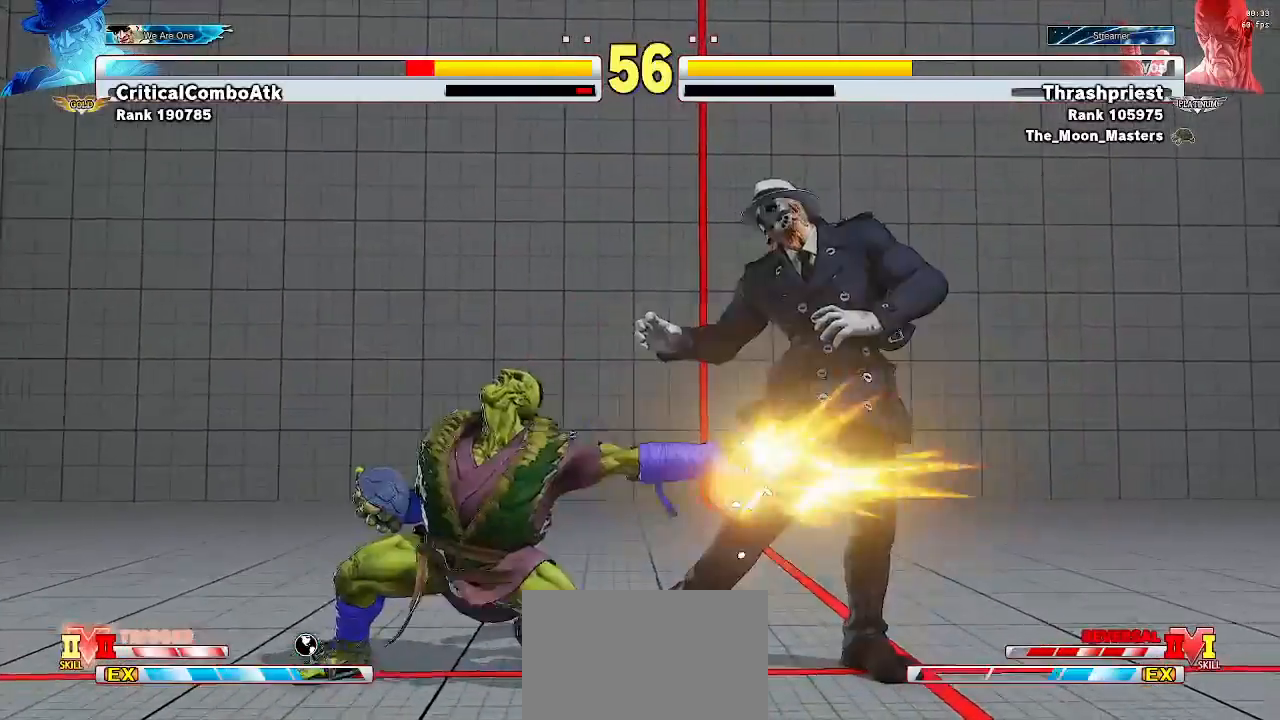
{"buttons": [], "left_stick": "center", "events": [[333, "left_stick", "center"]]}
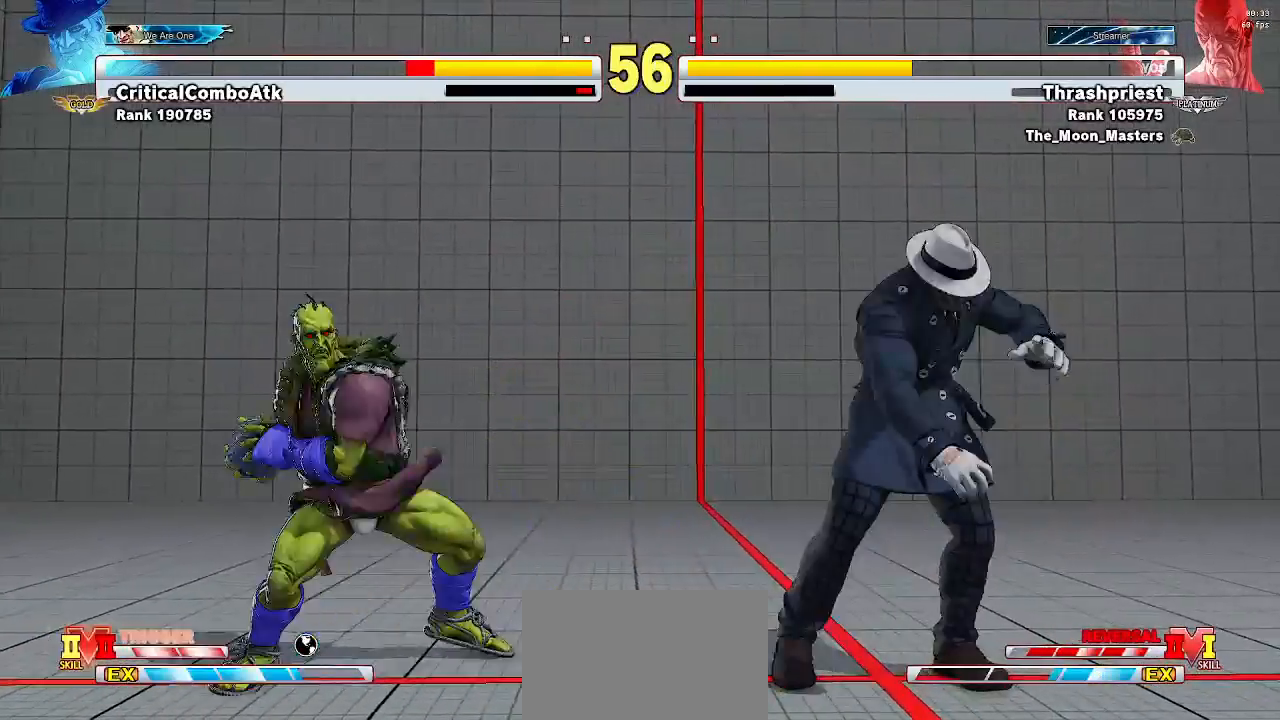
{"buttons": [], "left_stick": "down-left", "events": [[300, "left_stick", "down-left"]]}
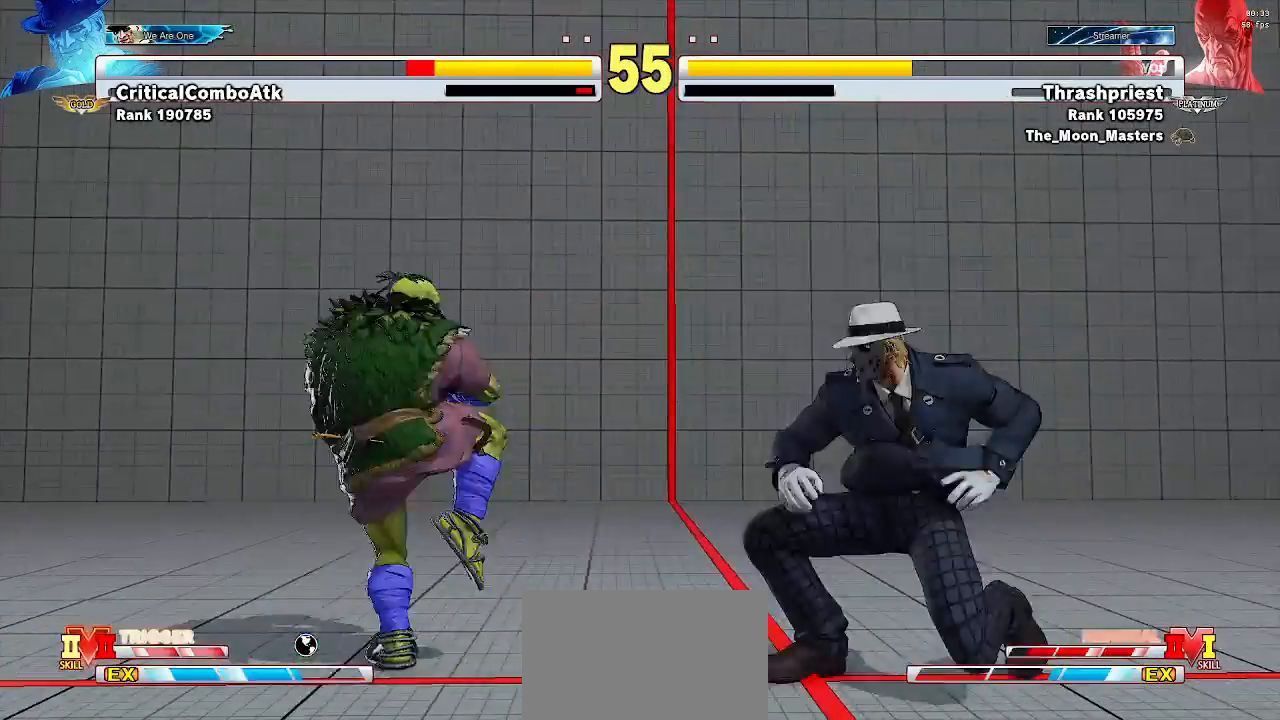
{"buttons": [], "left_stick": "down-left", "events": [[133, "TRIANGLE", "down"], [167, "TRIANGLE", "up"]]}
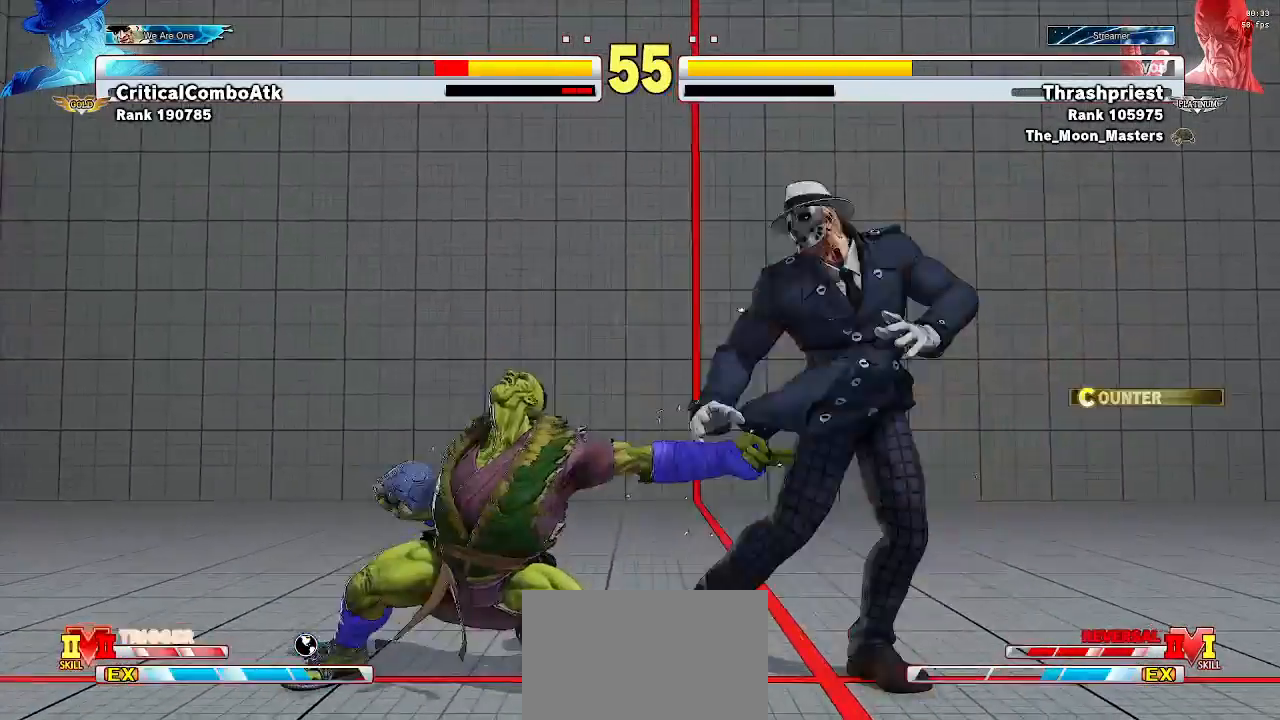
{"buttons": [], "left_stick": "down", "events": [[133, "left_stick", "center"], [267, "left_stick", "right"], [333, "TRIANGLE", "down"], [400, "TRIANGLE", "up"], [433, "left_stick", "down"]]}
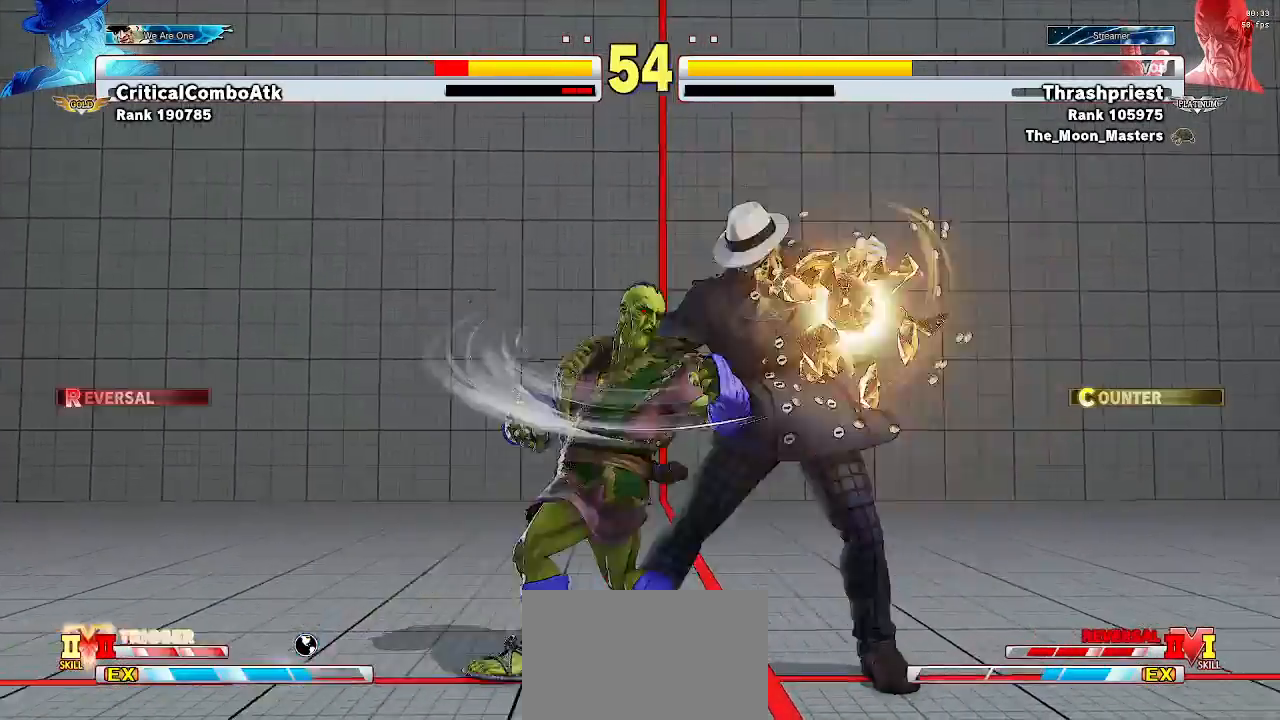
{"buttons": [], "left_stick": "down-left", "events": [[67, "CIRCLE", "down"], [67, "left_stick", "center"], [133, "CIRCLE", "up"], [233, "left_stick", "down-left"]]}
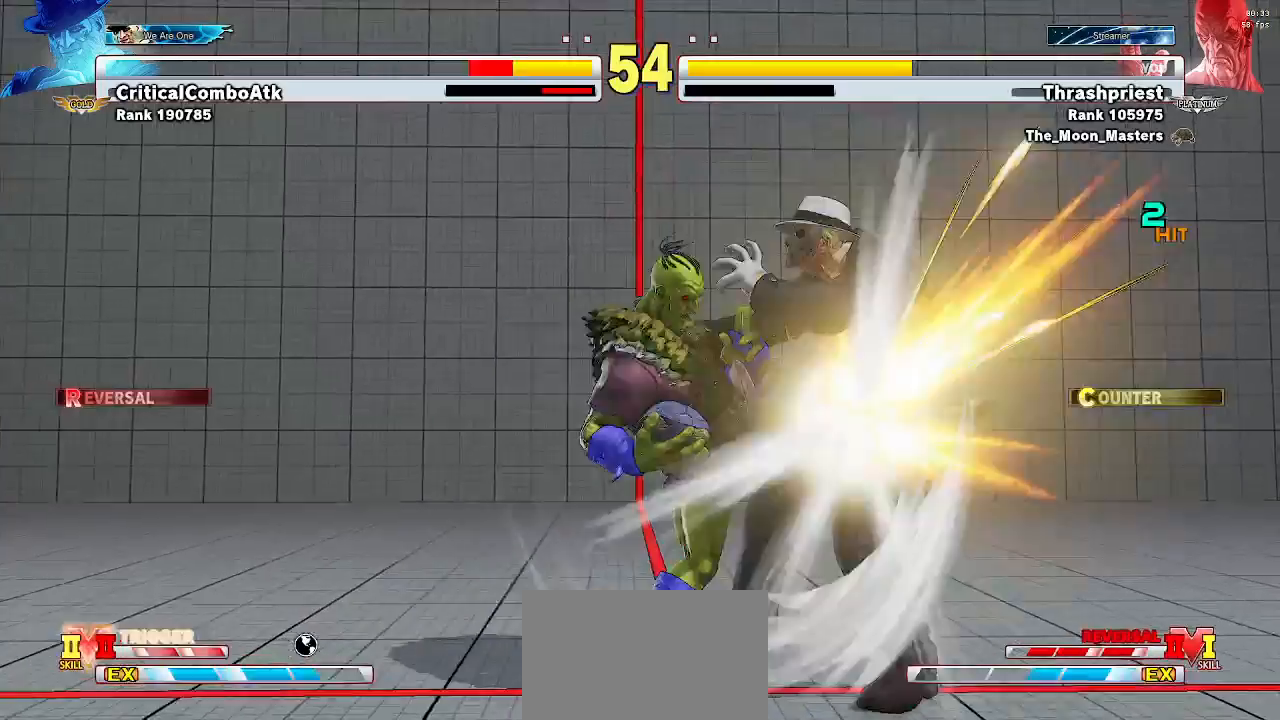
{"buttons": [], "left_stick": "down-left", "events": []}
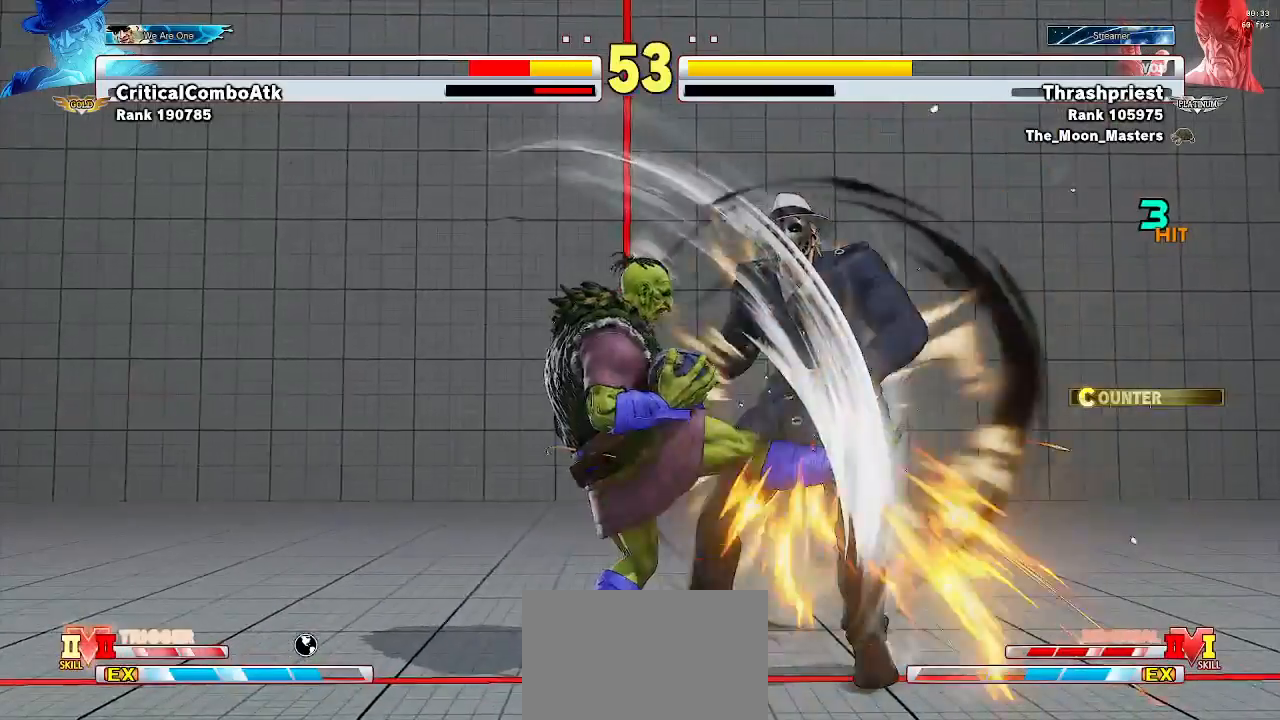
{"buttons": [], "left_stick": "down-left", "events": [[400, "CROSS", "down"], [400, "SQUARE", "down"], [467, "CROSS", "up"], [467, "SQUARE", "up"]]}
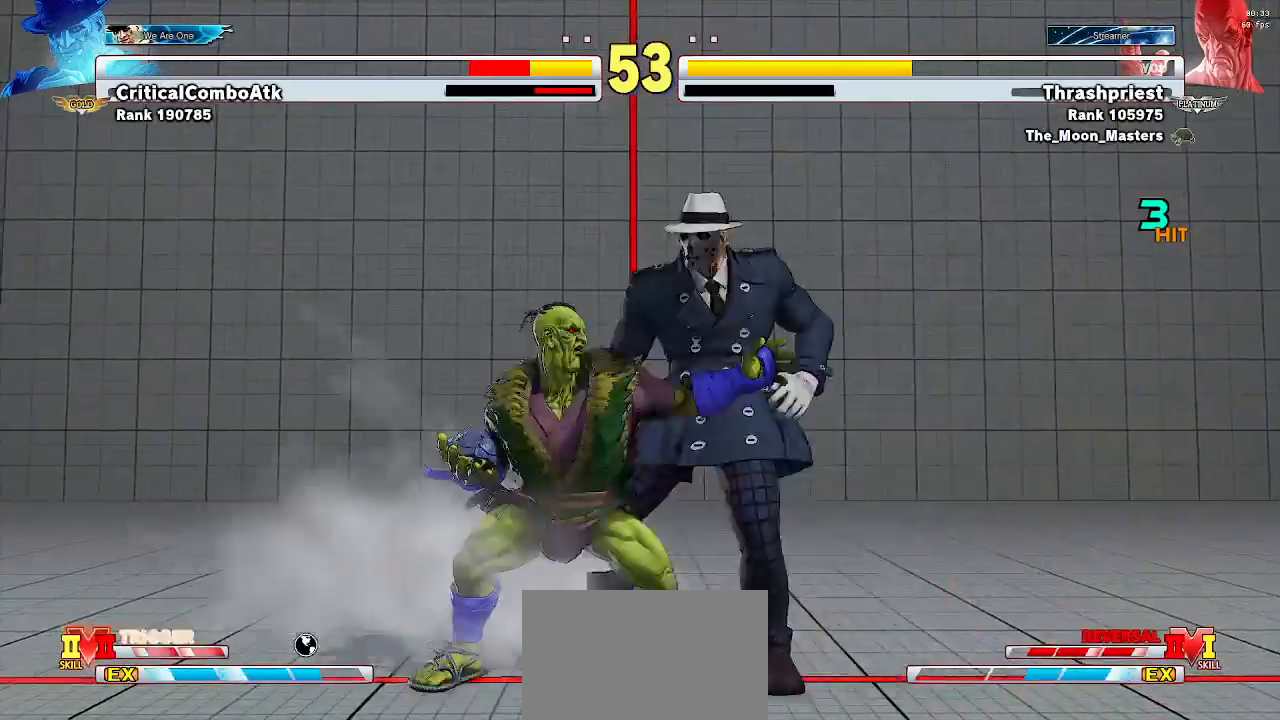
{"buttons": [], "left_stick": "left", "events": [[500, "left_stick", "left"]]}
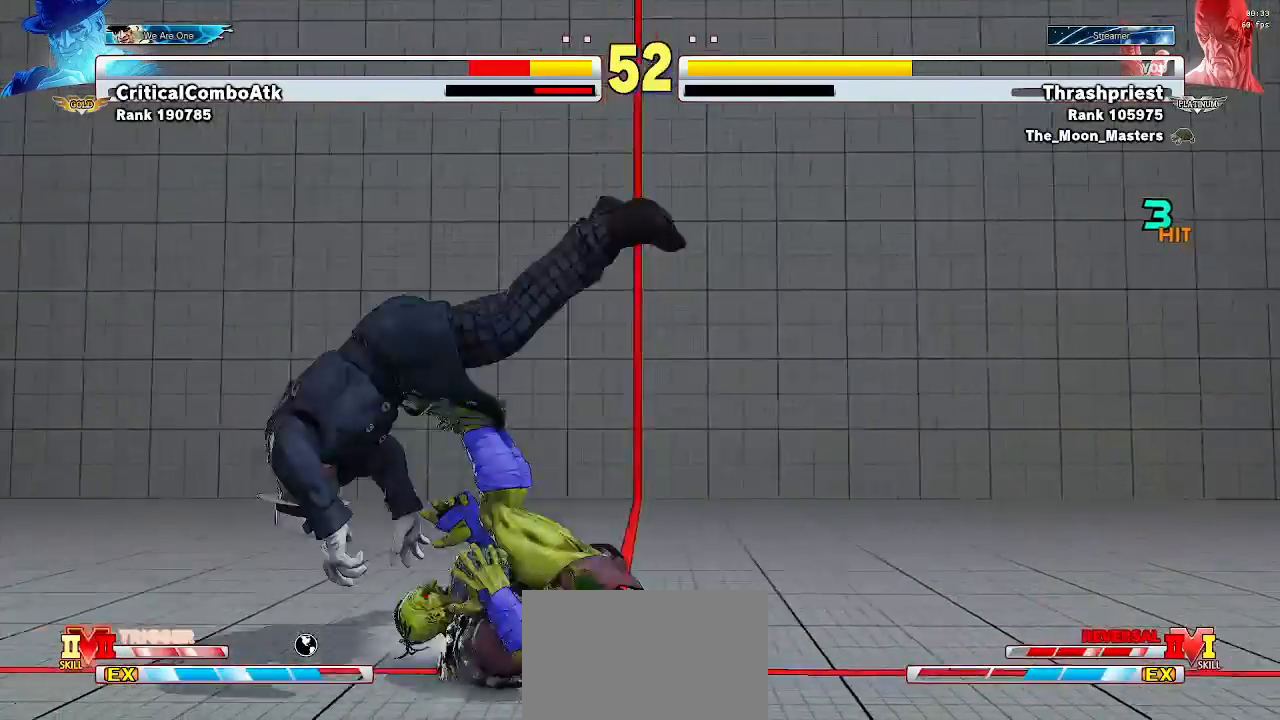
{"buttons": [], "left_stick": "center", "events": [[200, "left_stick", "down"], [267, "left_stick", "center"]]}
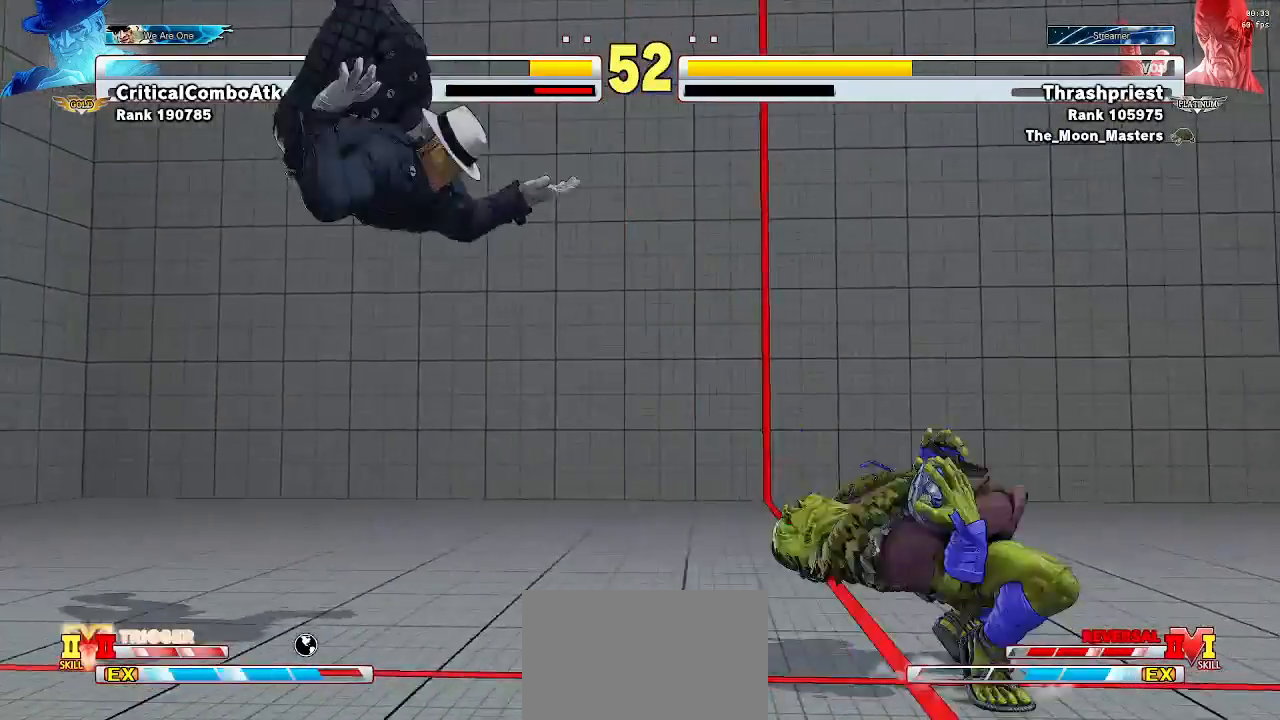
{"buttons": [], "left_stick": "center", "events": [[133, "left_stick", "left"], [200, "left_stick", "center"], [267, "left_stick", "left"], [367, "left_stick", "center"]]}
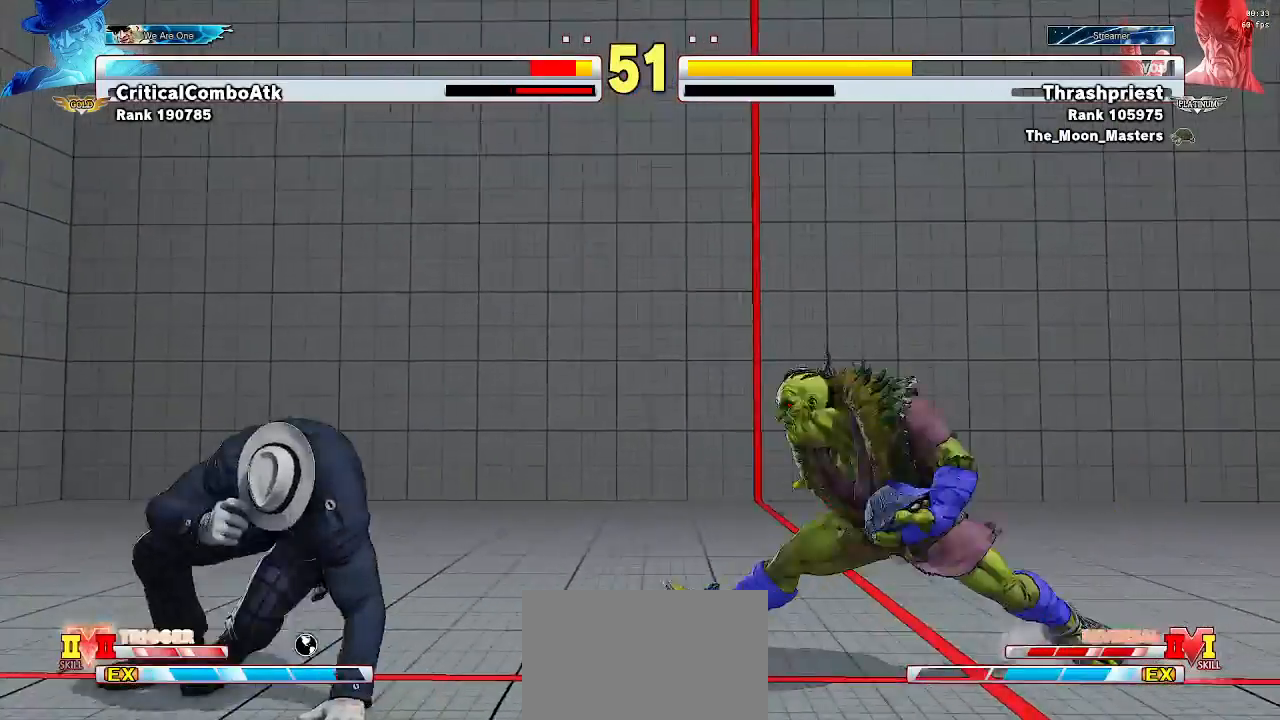
{"buttons": [], "left_stick": "center", "events": [[100, "left_stick", "left"], [167, "CIRCLE", "down"], [233, "CIRCLE", "up"], [233, "left_stick", "center"]]}
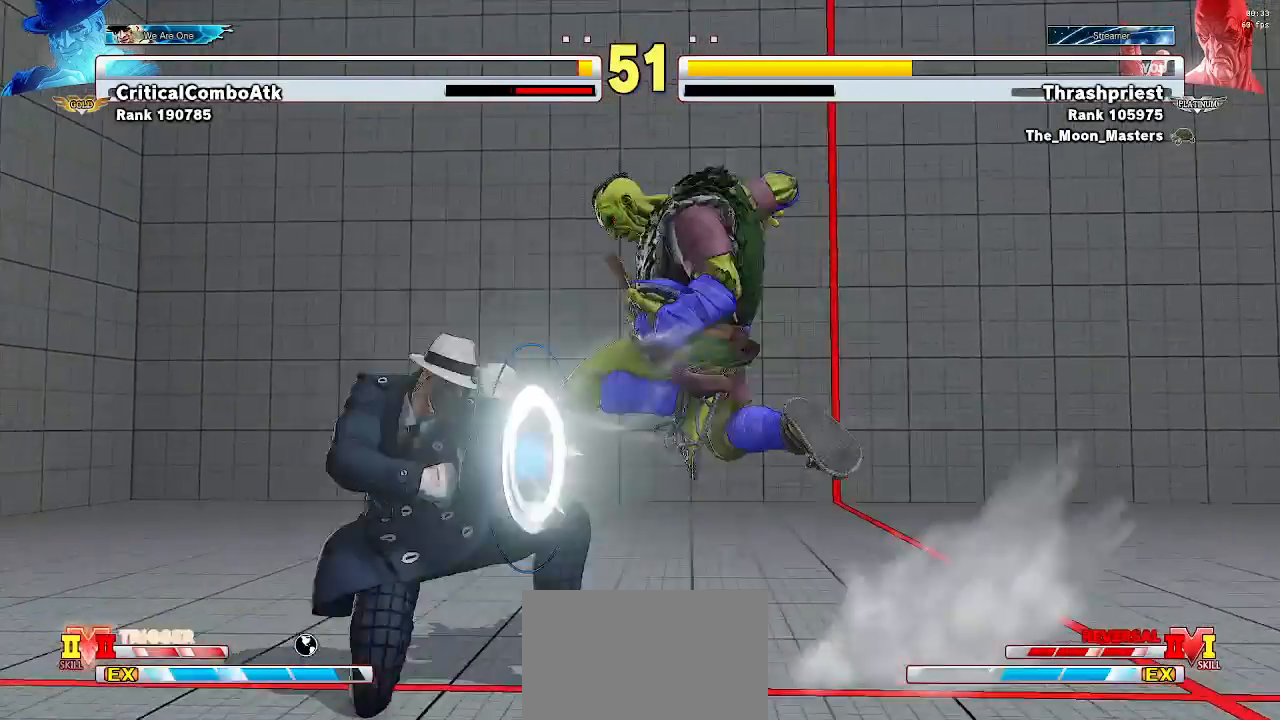
{"buttons": [], "left_stick": "center", "events": [[433, "CROSS", "down"], [500, "CROSS", "up"]]}
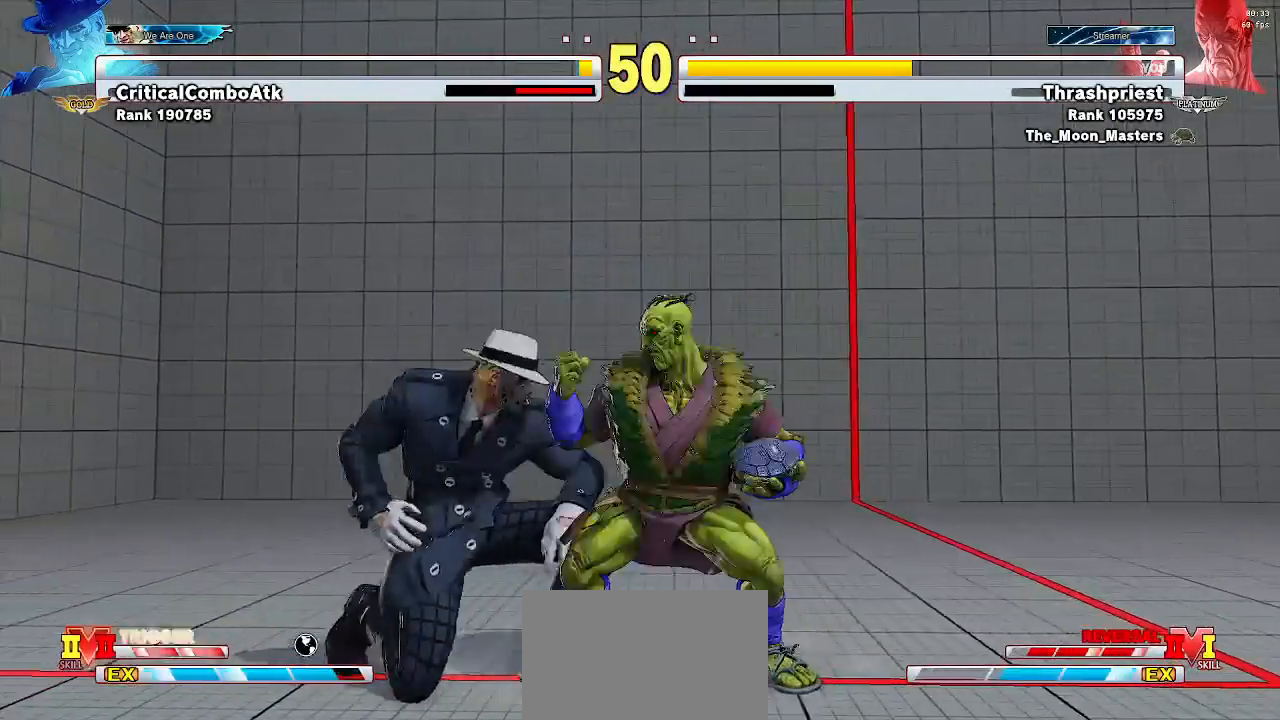
{"buttons": [], "left_stick": "center", "events": []}
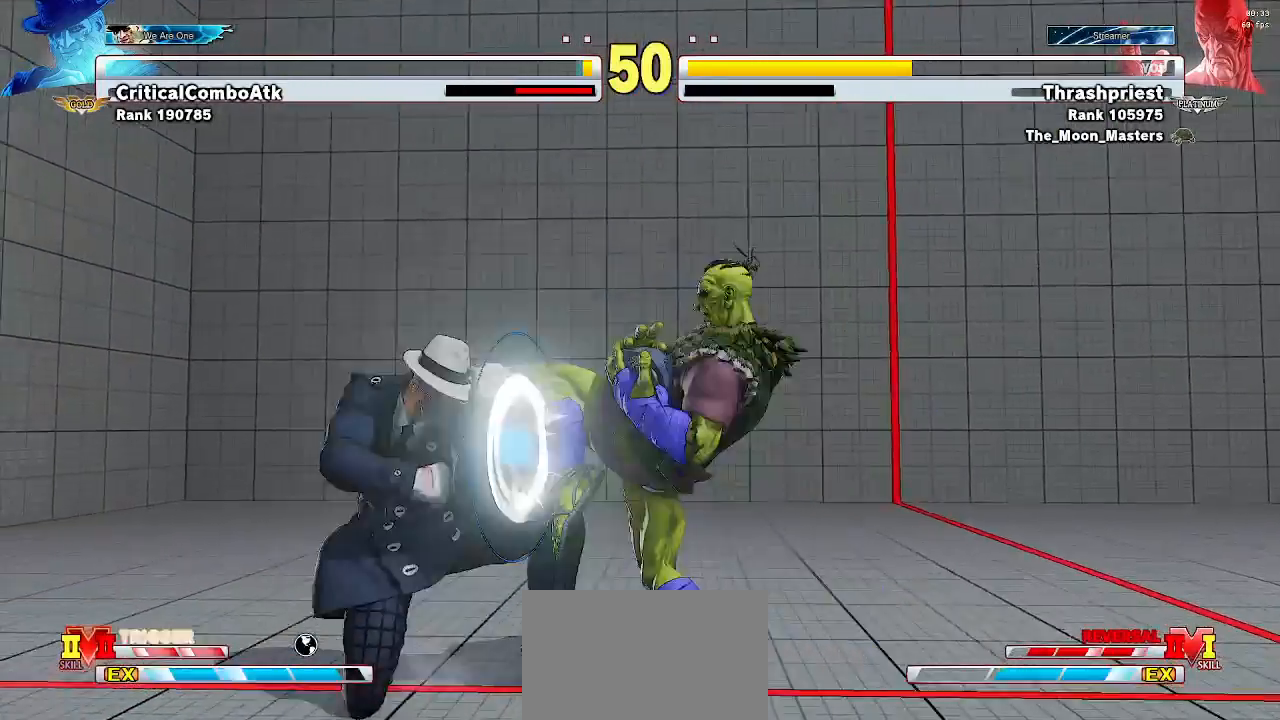
{"buttons": ["R1"], "left_stick": "center", "events": [[433, "R1", "down"]]}
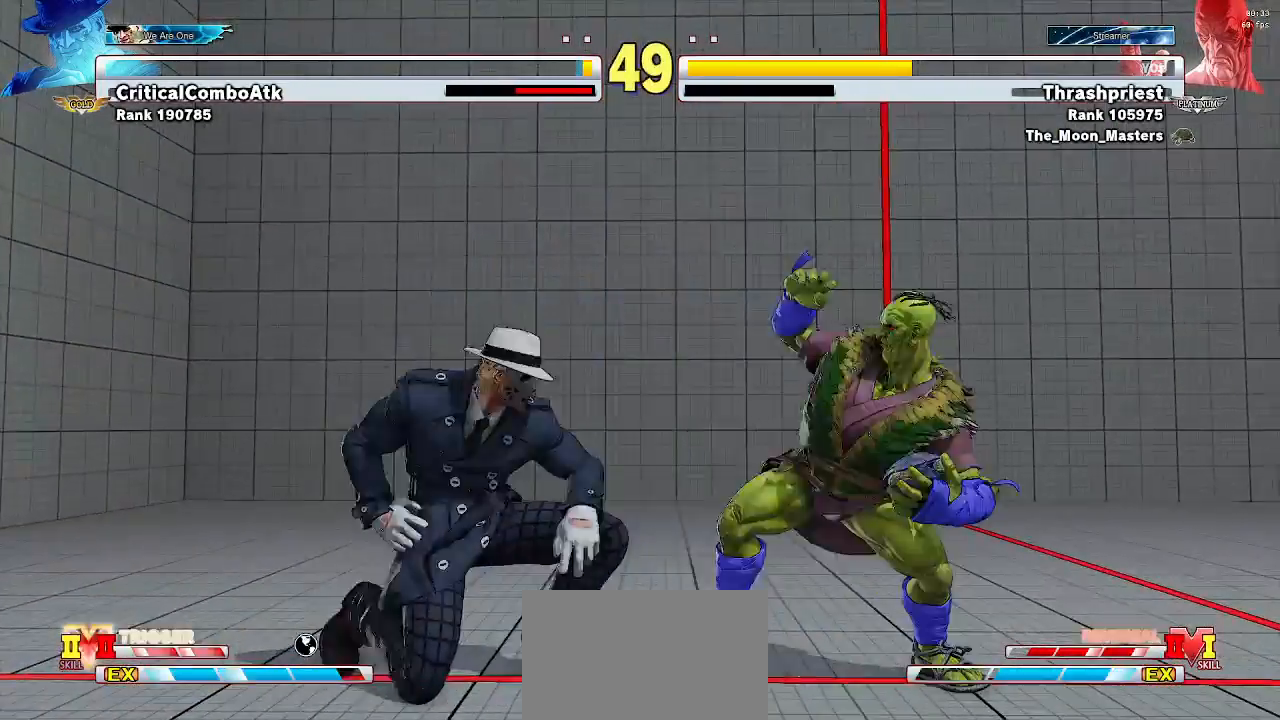
{"buttons": ["R1"], "left_stick": "down-right", "events": [[400, "left_stick", "down-right"]]}